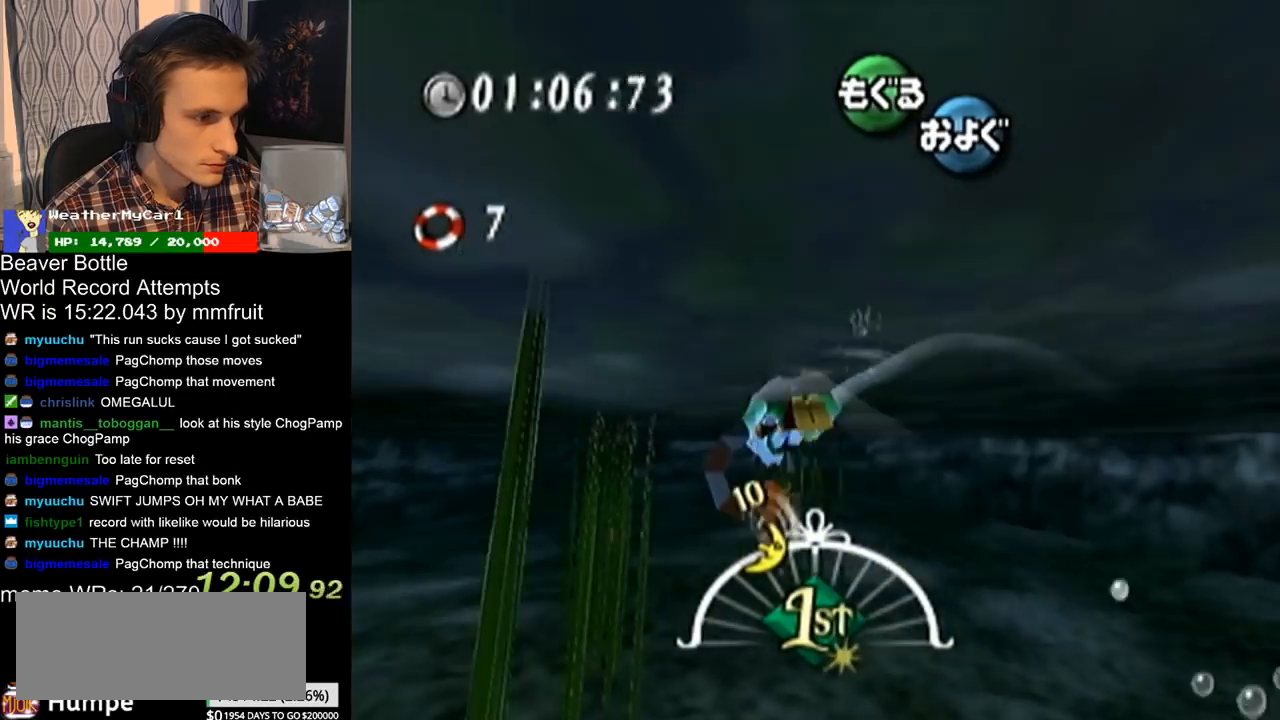
Gameplay with a controller (Nintendo layout); each line is a JSON object with the inputs held at the frame after it (dt_ms = milliseconds from this image to that frame). "events" lists button and stick changes between this image and that frame as [ms after this image, input, new state], when the widget could be followed in between. Not read: L3 R3.
{"dt_ms": 500, "buttons": ["A"], "left_stick": "down", "right_stick": "center", "events": [[200, "left_stick", "up-right"], [367, "left_stick", "center"], [467, "left_stick", "down"]]}
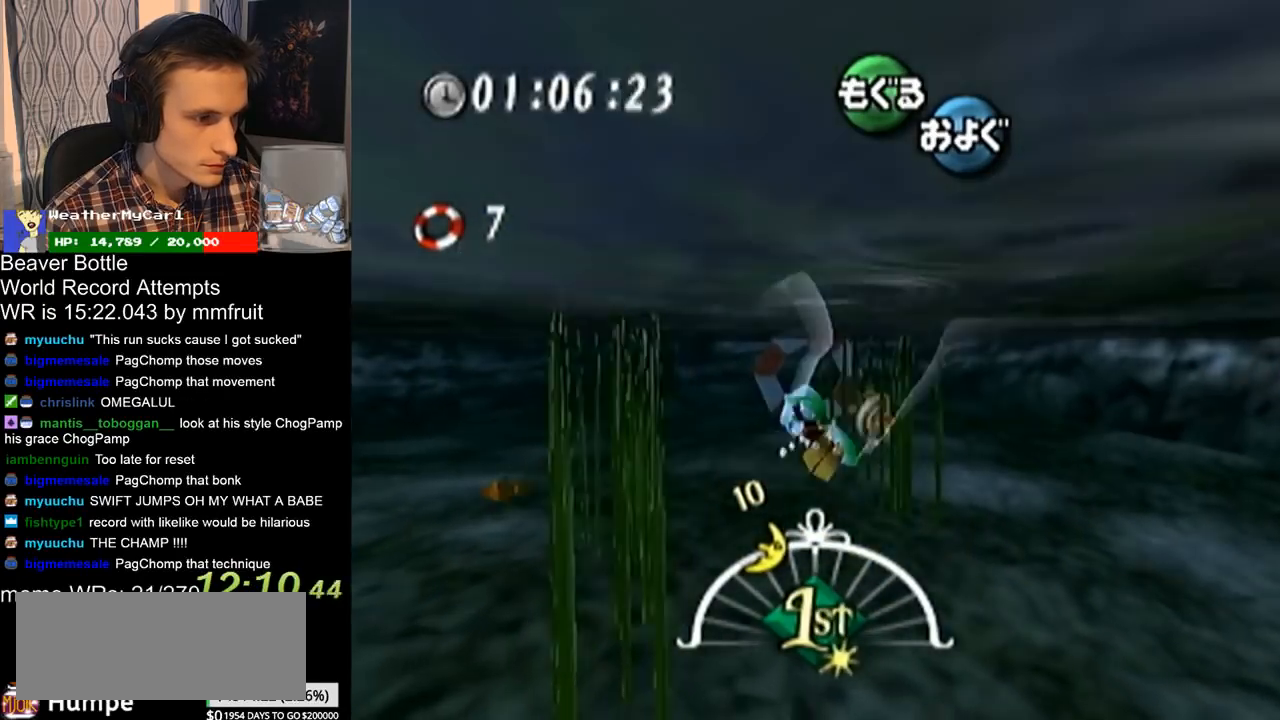
{"dt_ms": 500, "buttons": ["A"], "left_stick": "center", "right_stick": "center", "events": [[233, "left_stick", "center"]]}
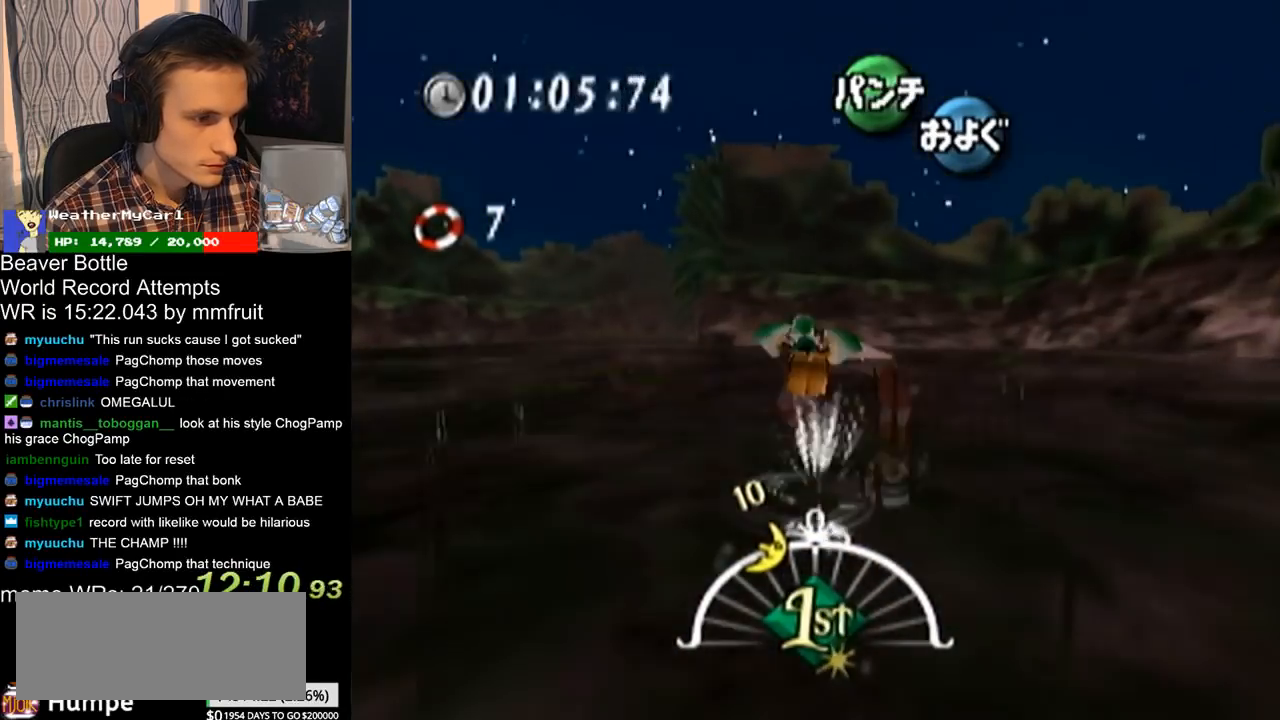
{"dt_ms": 500, "buttons": ["A"], "left_stick": "right", "right_stick": "center", "events": [[467, "left_stick", "right"]]}
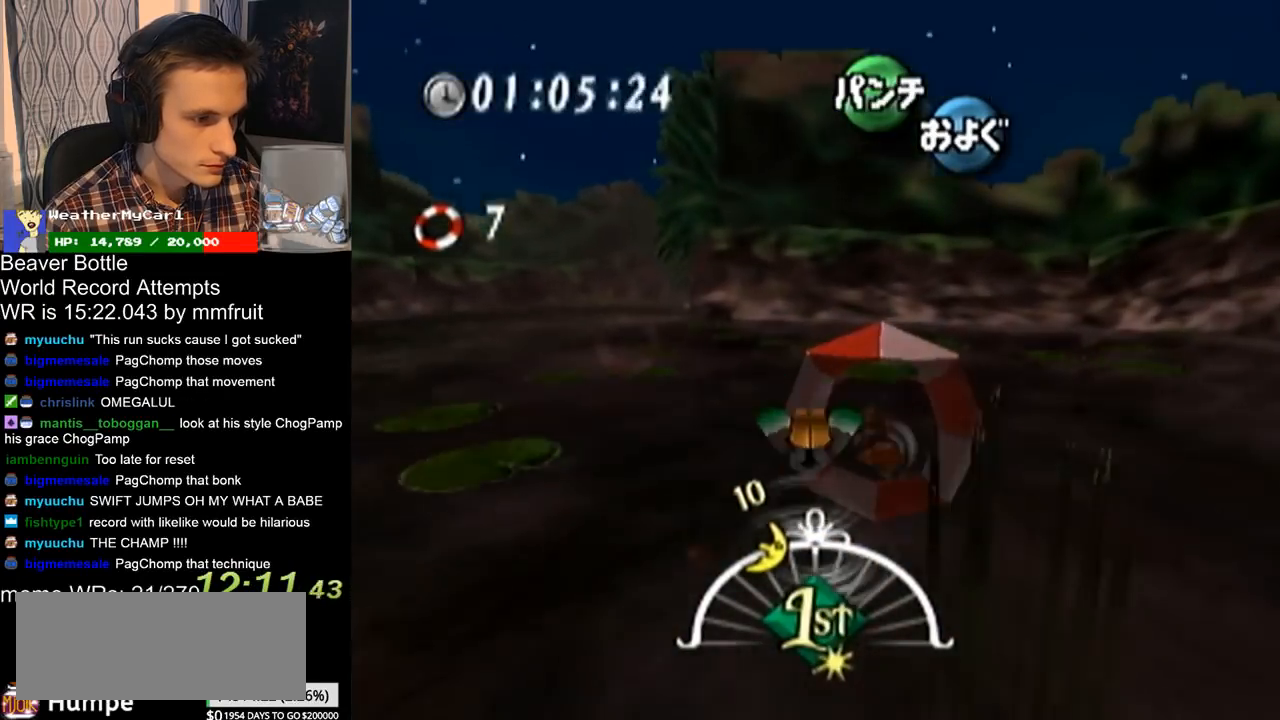
{"dt_ms": 500, "buttons": ["A"], "left_stick": "left", "right_stick": "center", "events": [[300, "left_stick", "center"], [367, "left_stick", "left"]]}
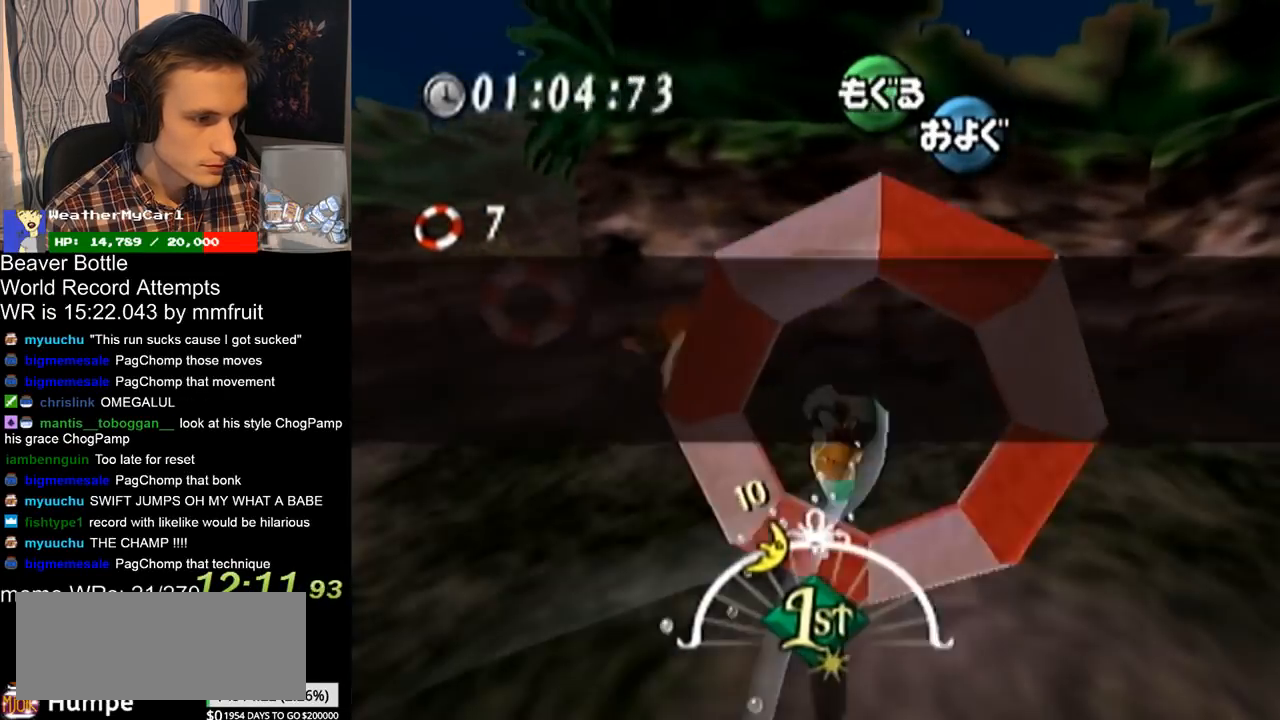
{"dt_ms": 500, "buttons": ["A"], "left_stick": "down-left", "right_stick": "center", "events": [[333, "left_stick", "down-left"]]}
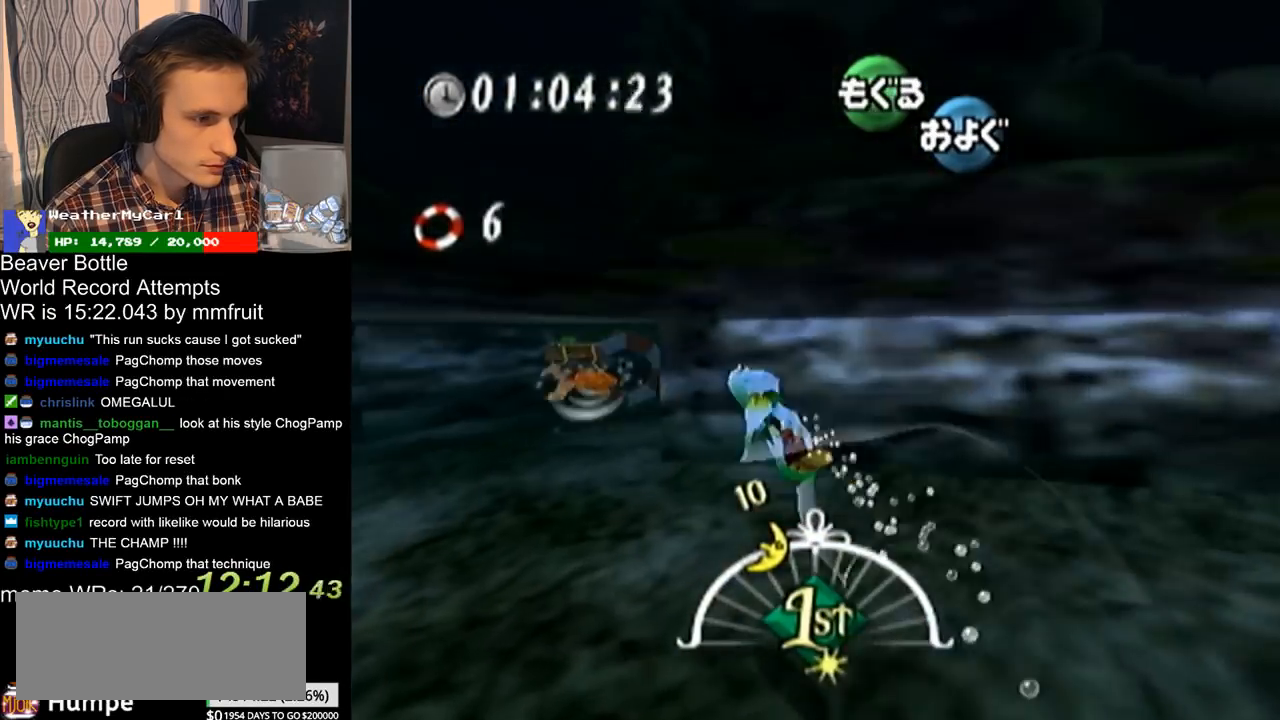
{"dt_ms": 500, "buttons": ["A"], "left_stick": "center", "right_stick": "center", "events": [[267, "left_stick", "center"]]}
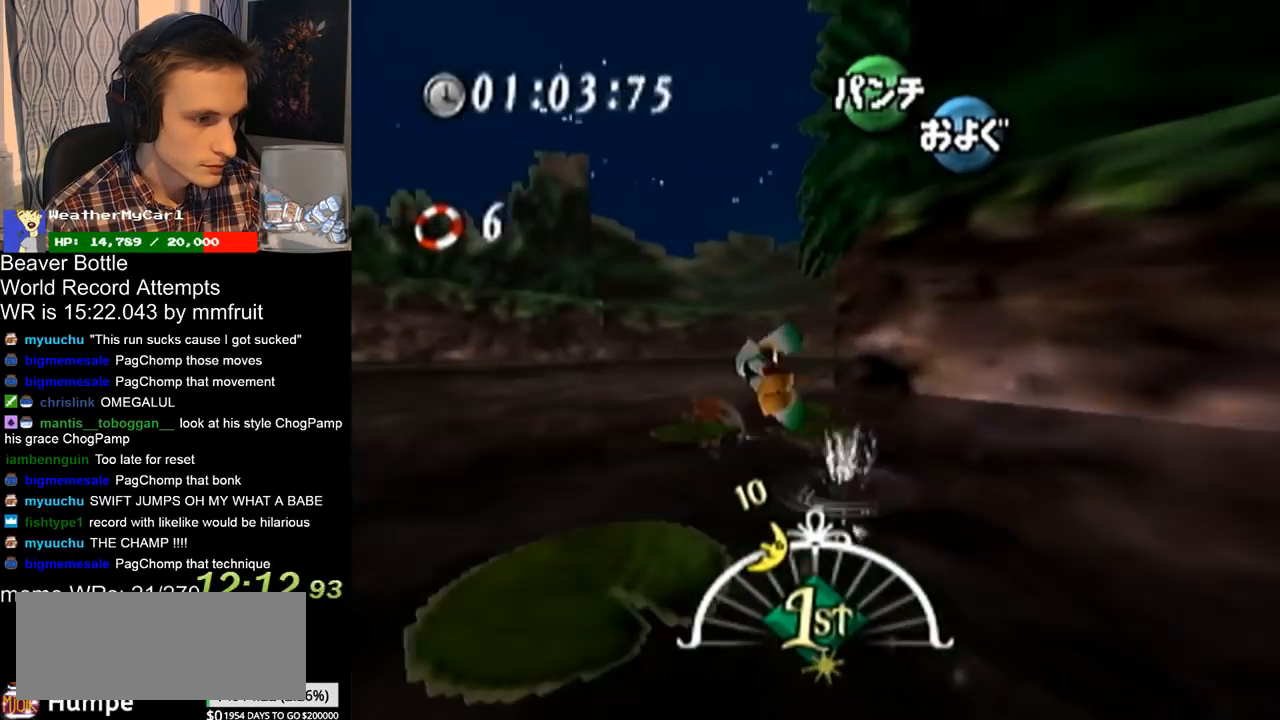
{"dt_ms": 500, "buttons": ["A"], "left_stick": "right", "right_stick": "center", "events": [[300, "left_stick", "right"]]}
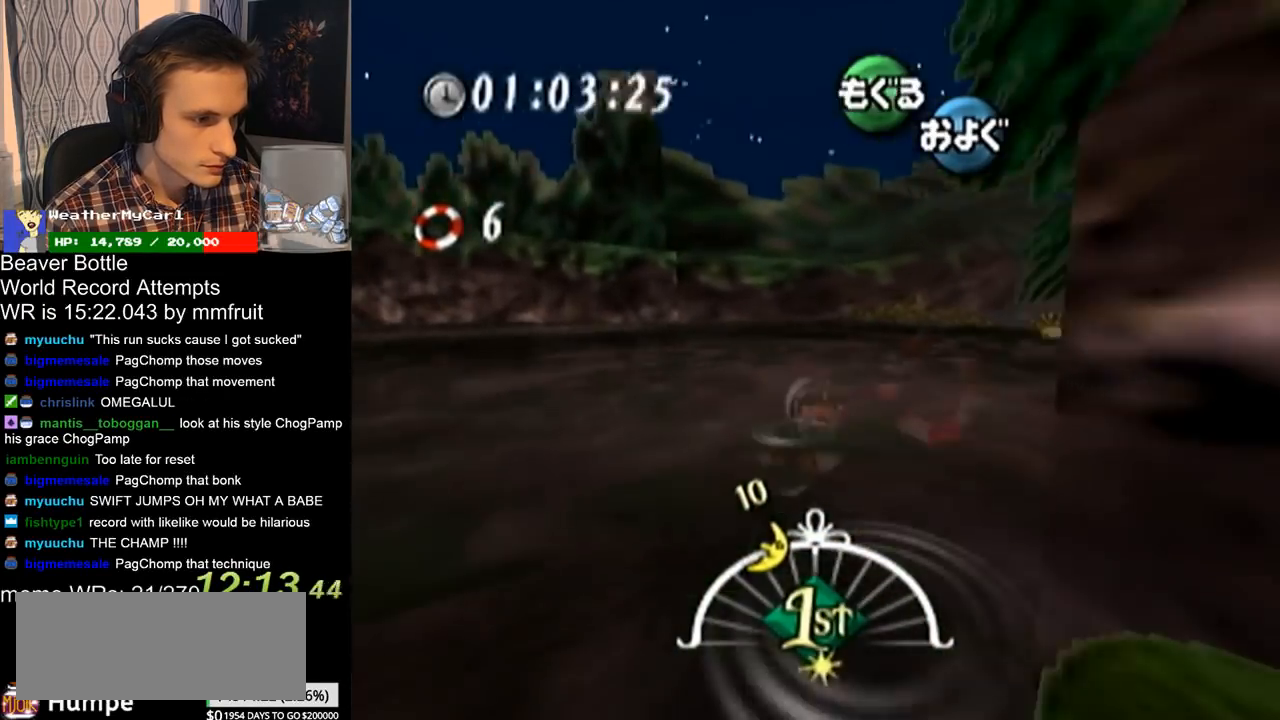
{"dt_ms": 500, "buttons": ["A"], "left_stick": "center", "right_stick": "center", "events": [[300, "left_stick", "center"]]}
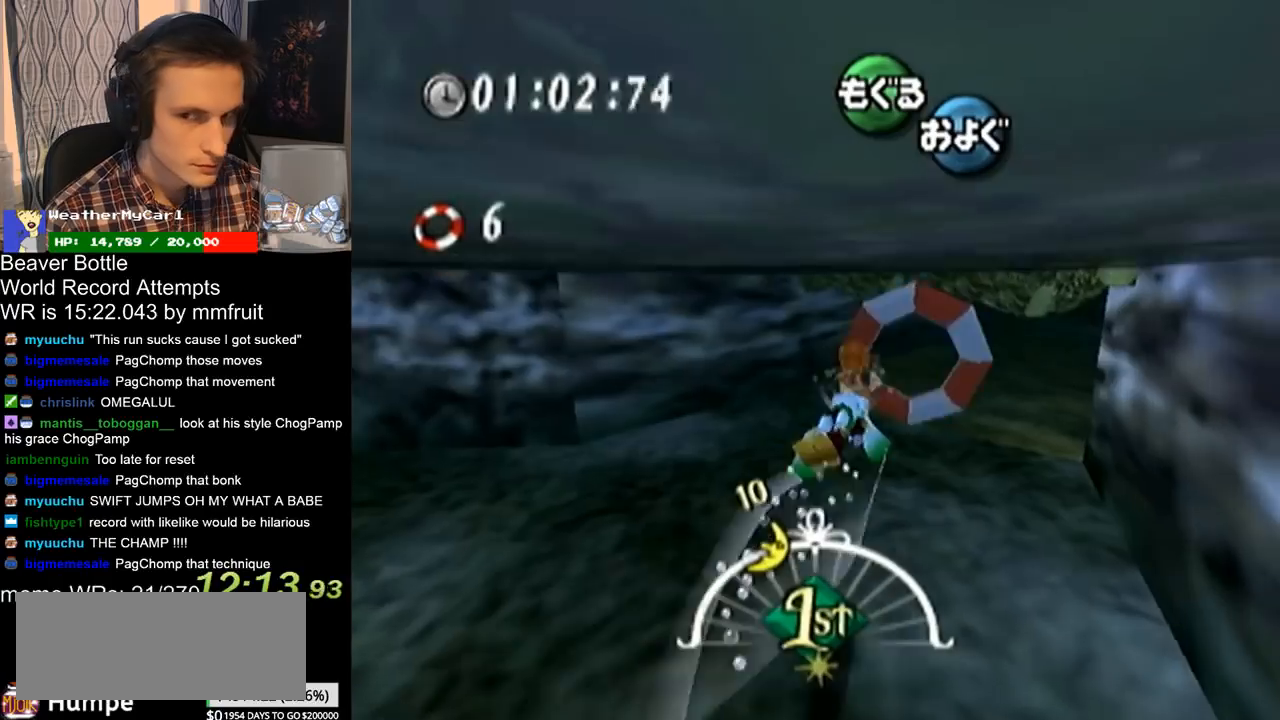
{"dt_ms": 500, "buttons": ["A"], "left_stick": "center", "right_stick": "center"}
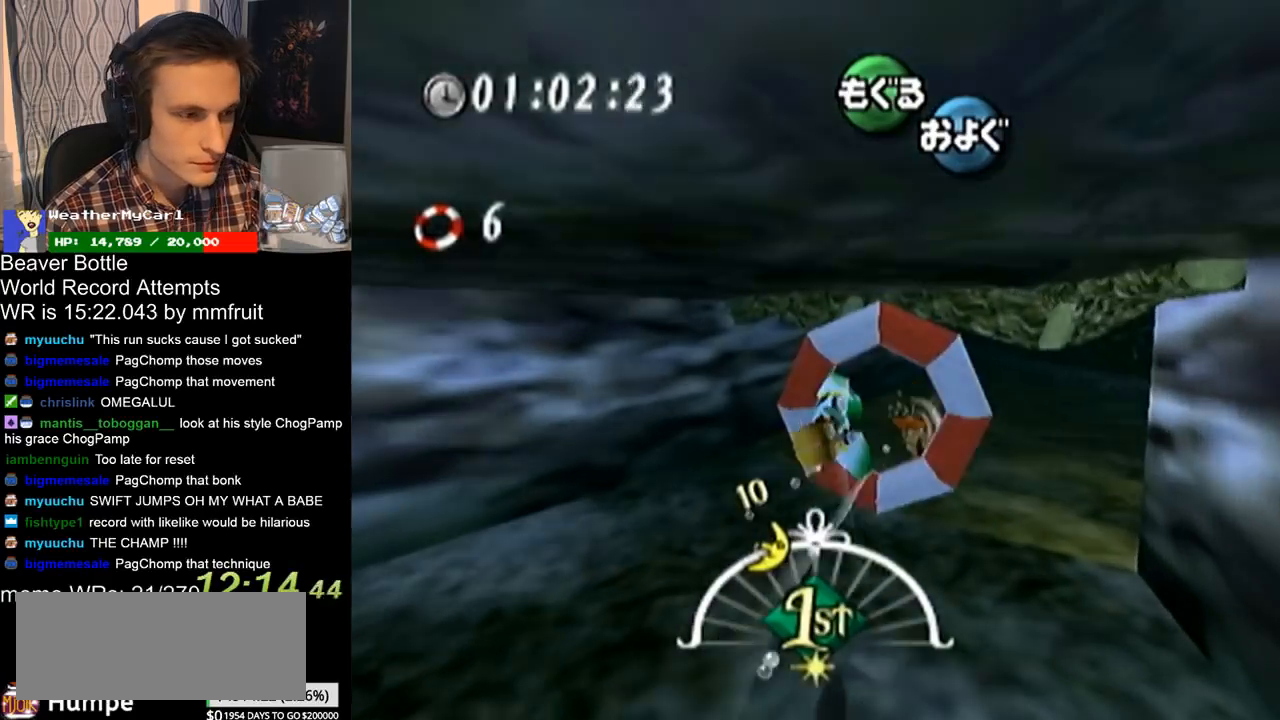
{"dt_ms": 500, "buttons": ["A"], "left_stick": "center", "right_stick": "center", "events": [[200, "left_stick", "up-right"], [433, "left_stick", "center"]]}
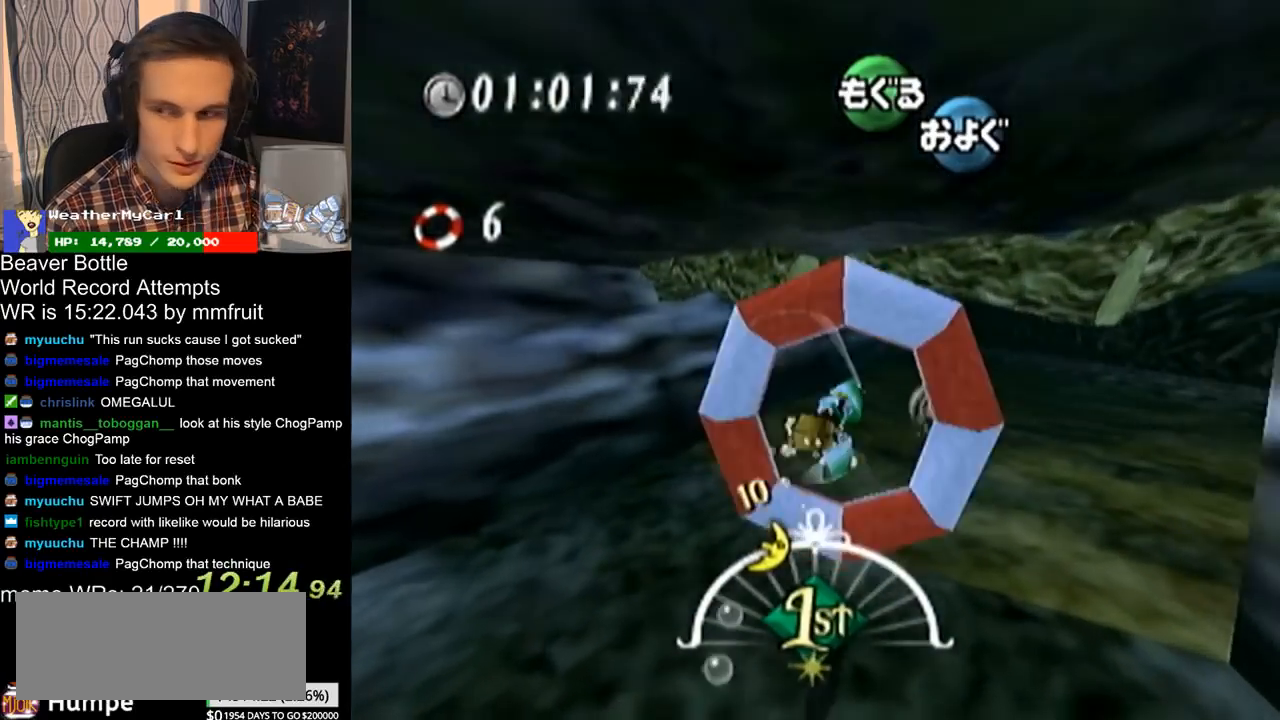
{"dt_ms": 1000, "buttons": ["A"], "left_stick": "down", "right_stick": "center", "events": [[233, "left_stick", "down-right"], [533, "left_stick", "center"], [633, "left_stick", "down"]]}
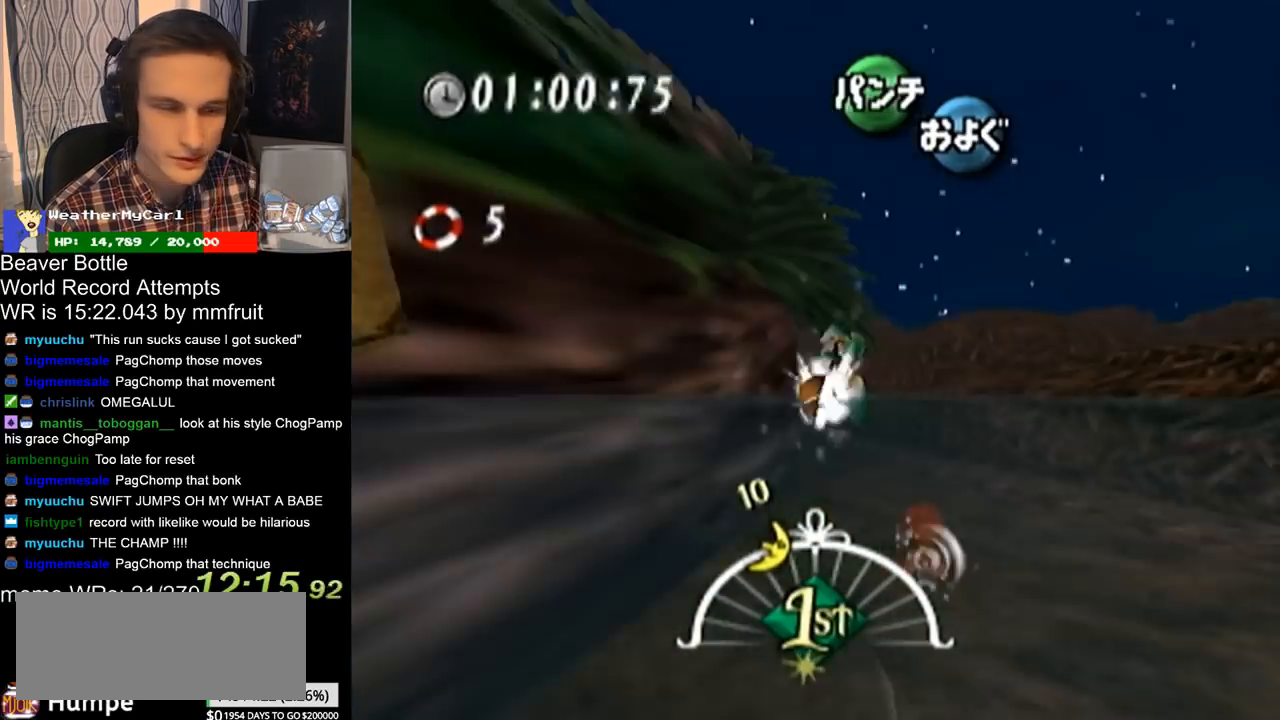
{"dt_ms": 500, "buttons": ["A"], "left_stick": "center", "right_stick": "center", "events": [[67, "left_stick", "center"]]}
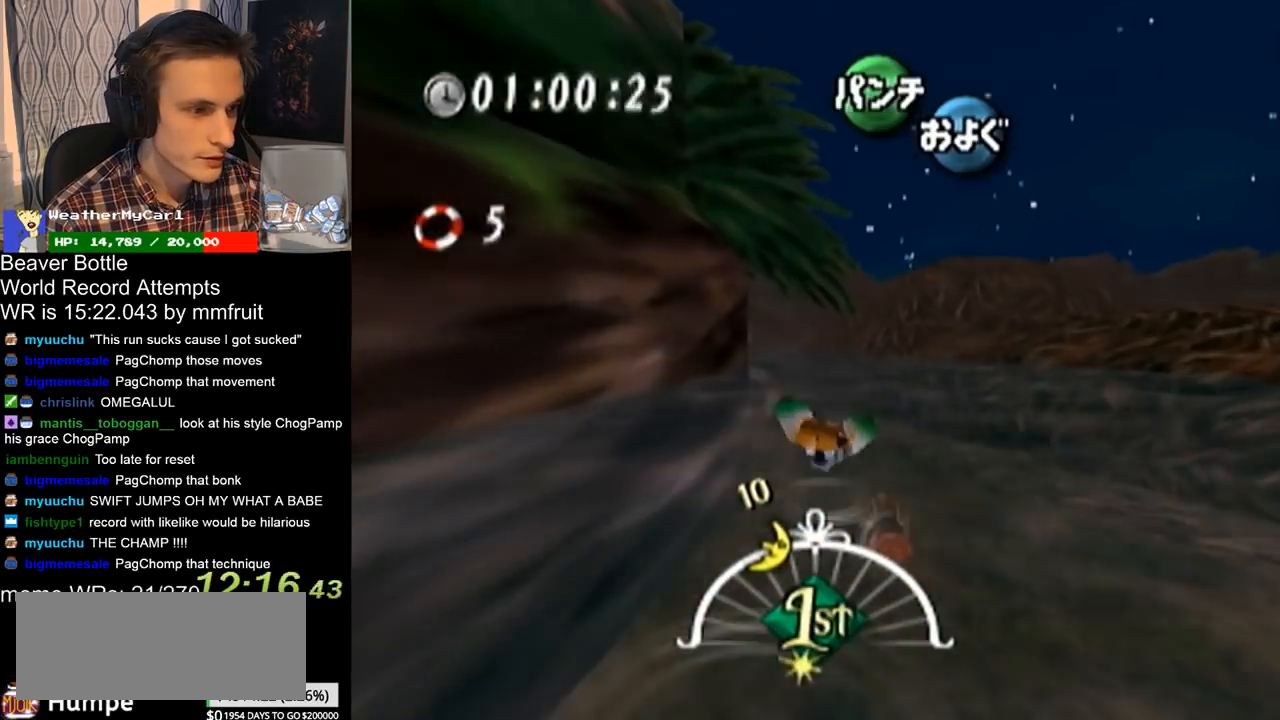
{"dt_ms": 500, "buttons": ["A"], "left_stick": "down", "right_stick": "center", "events": [[167, "left_stick", "left"], [333, "left_stick", "down"]]}
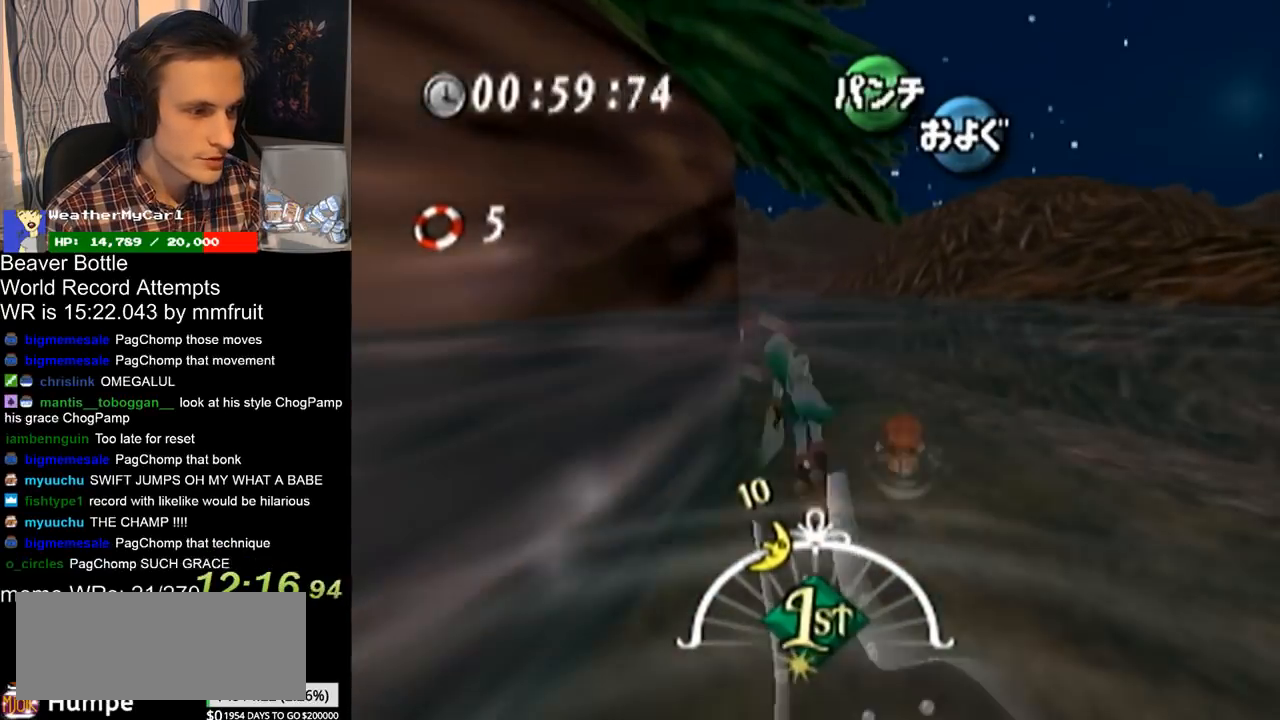
{"dt_ms": 500, "buttons": ["A"], "left_stick": "center", "right_stick": "center", "events": [[100, "left_stick", "center"]]}
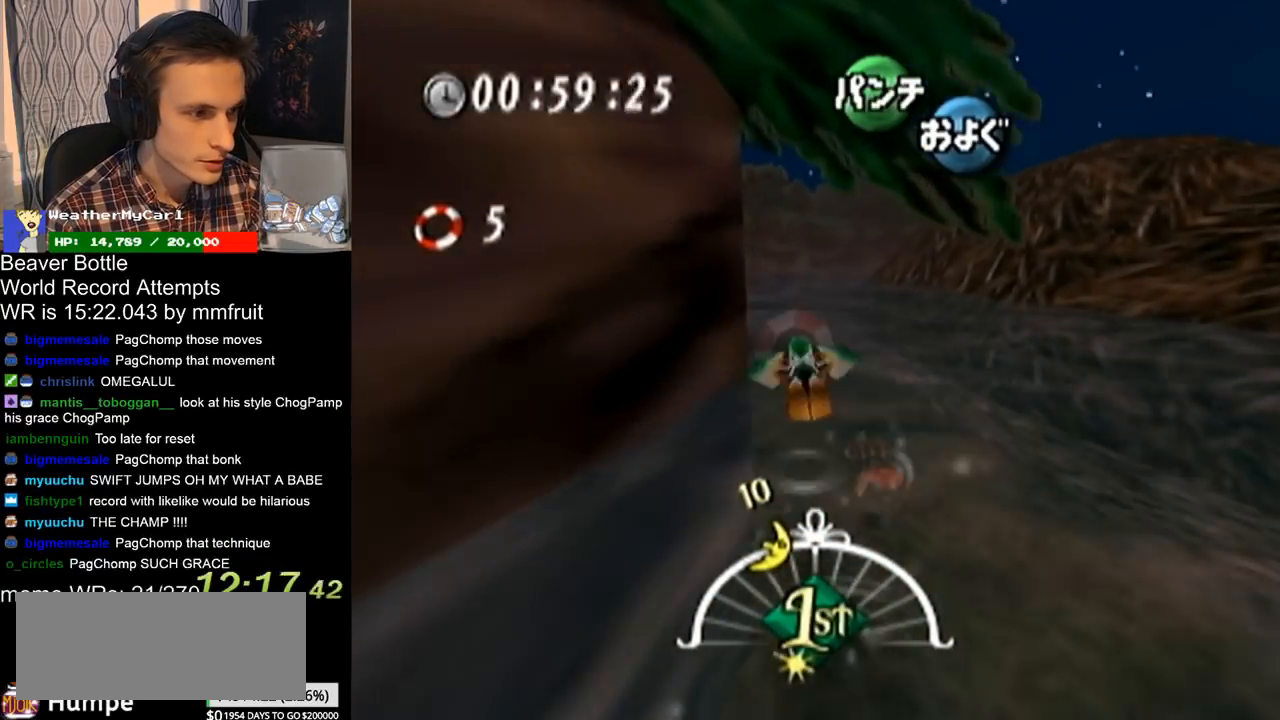
{"dt_ms": 500, "buttons": ["A"], "left_stick": "down", "right_stick": "center", "events": [[433, "left_stick", "down"]]}
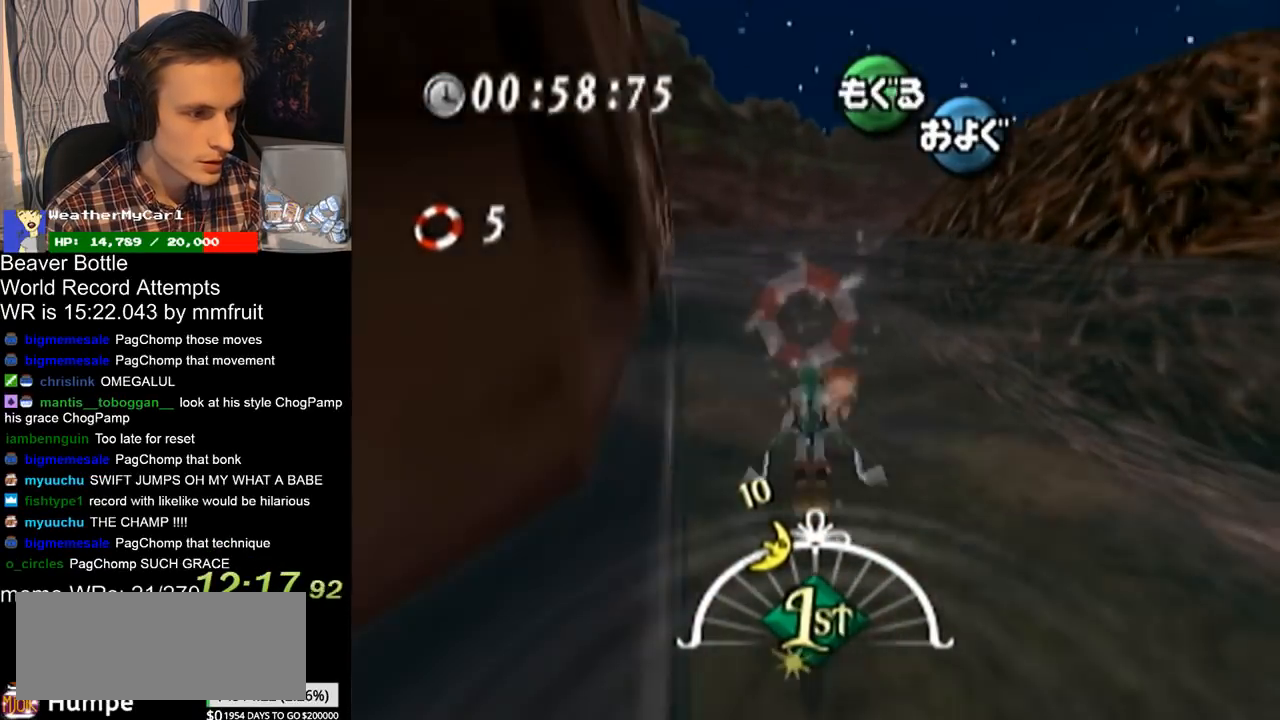
{"dt_ms": 500, "buttons": ["A"], "left_stick": "center", "right_stick": "center", "events": [[200, "left_stick", "center"]]}
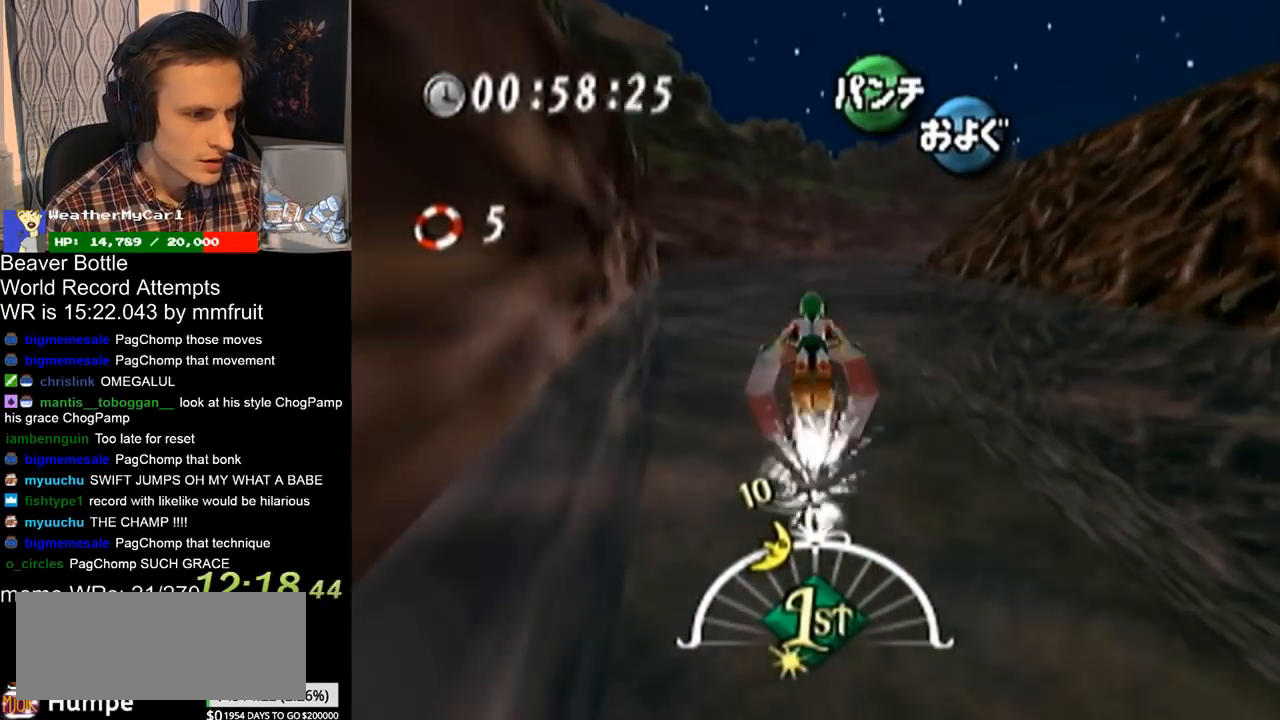
{"dt_ms": 500, "buttons": ["A"], "left_stick": "up", "right_stick": "center", "events": [[500, "left_stick", "up"]]}
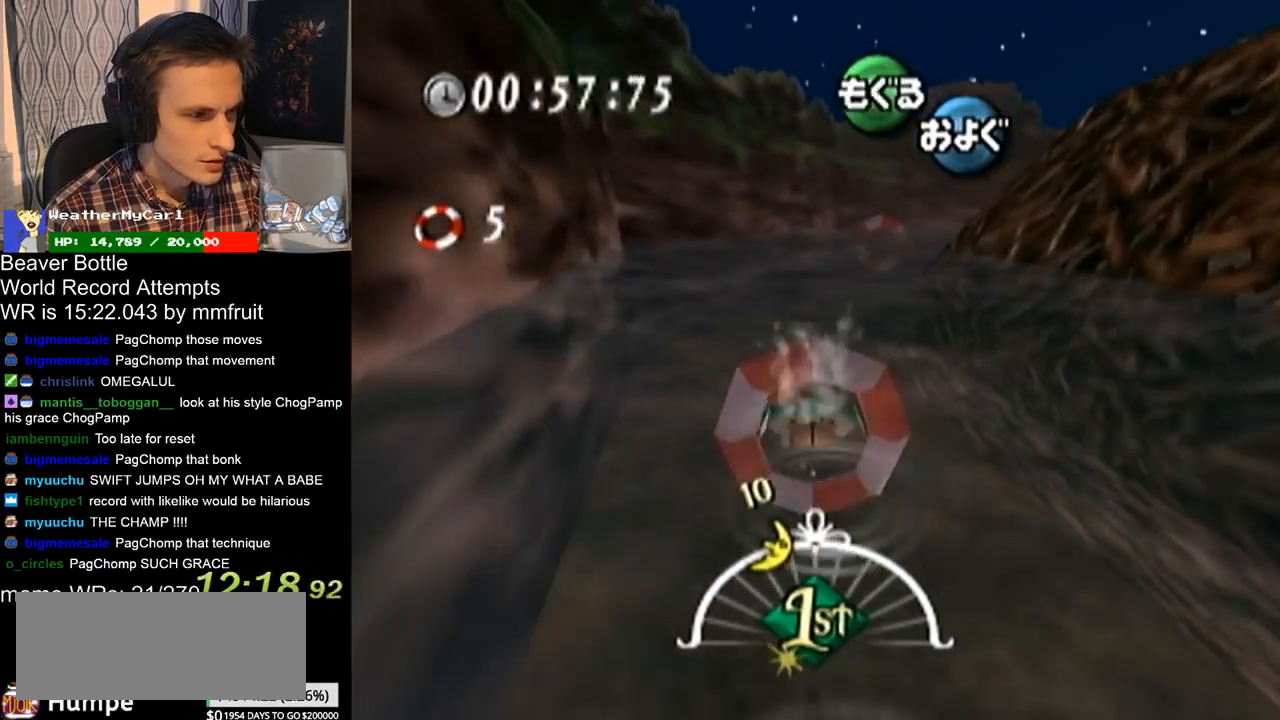
{"dt_ms": 500, "buttons": ["A"], "left_stick": "center", "right_stick": "center", "events": [[200, "left_stick", "center"]]}
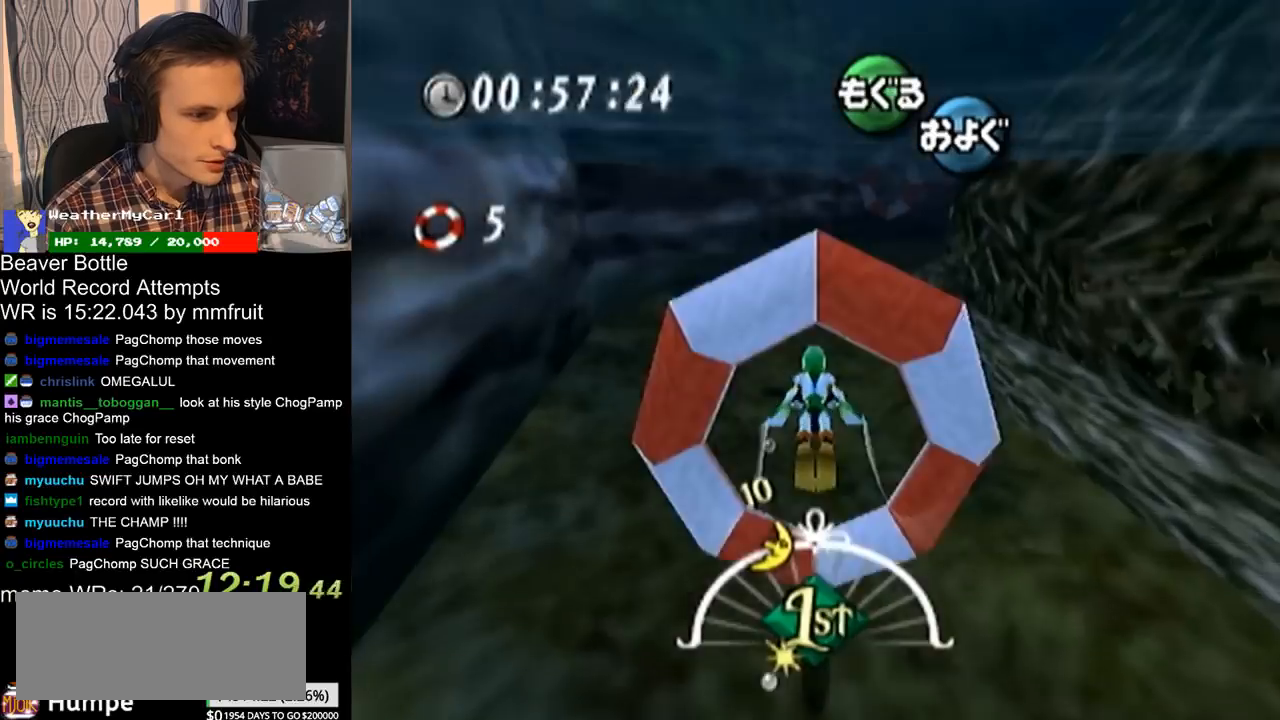
{"dt_ms": 500, "buttons": ["A"], "left_stick": "down", "right_stick": "center", "events": [[67, "left_stick", "down"], [200, "left_stick", "down-right"], [433, "left_stick", "center"], [500, "left_stick", "down"]]}
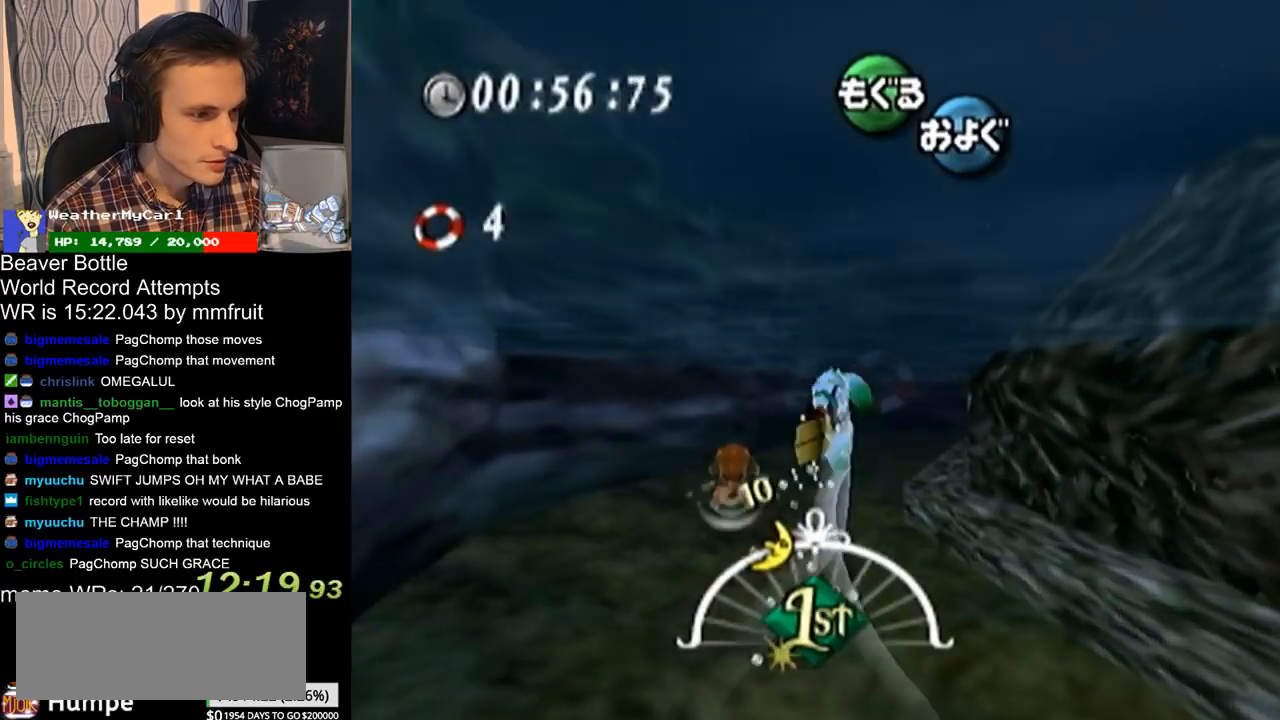
{"dt_ms": 500, "buttons": ["A"], "left_stick": "center", "right_stick": "center", "events": [[267, "left_stick", "center"]]}
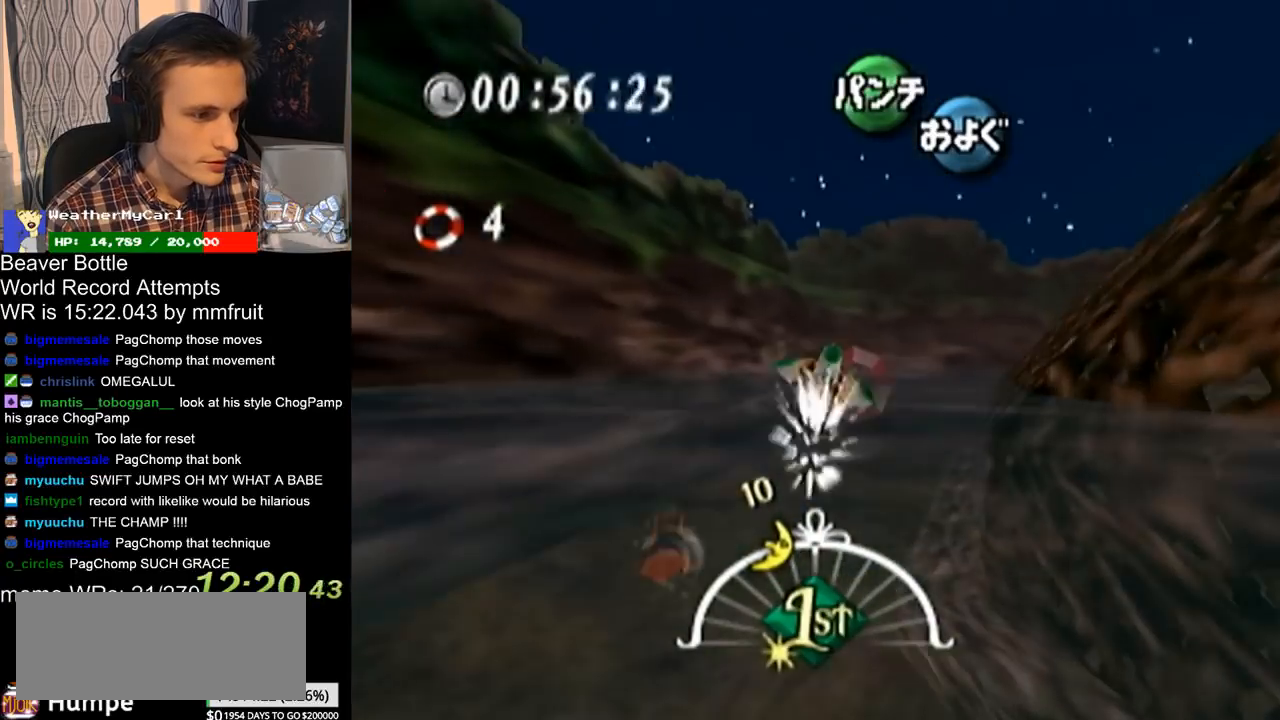
{"dt_ms": 500, "buttons": ["A"], "left_stick": "center", "right_stick": "center"}
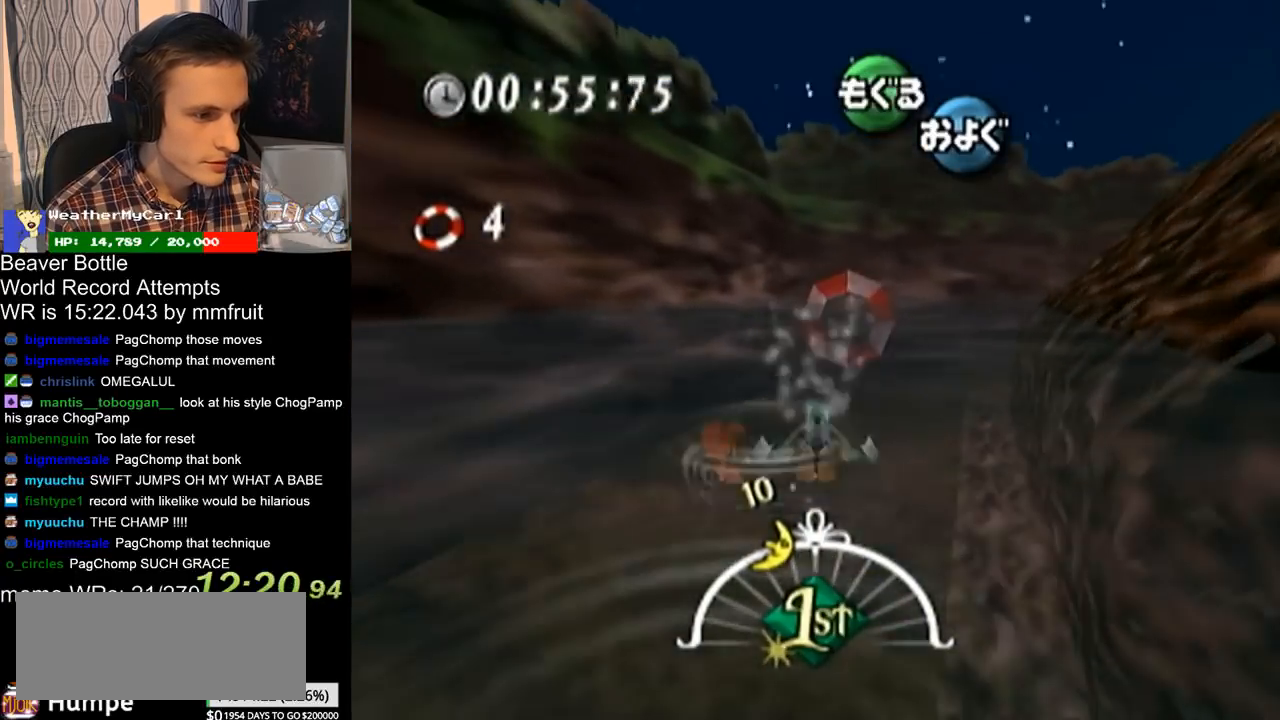
{"dt_ms": 500, "buttons": ["A"], "left_stick": "center", "right_stick": "center", "events": [[100, "left_stick", "down"], [400, "left_stick", "center"]]}
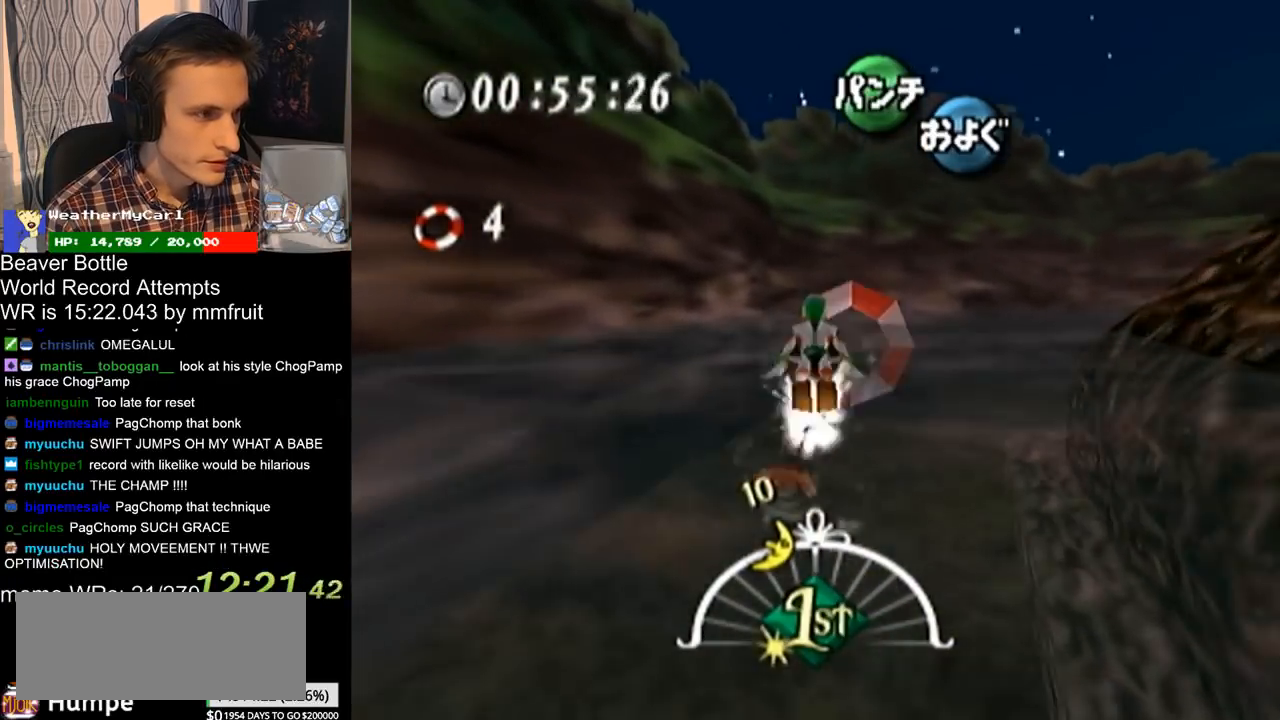
{"dt_ms": 500, "buttons": ["A"], "left_stick": "center", "right_stick": "center"}
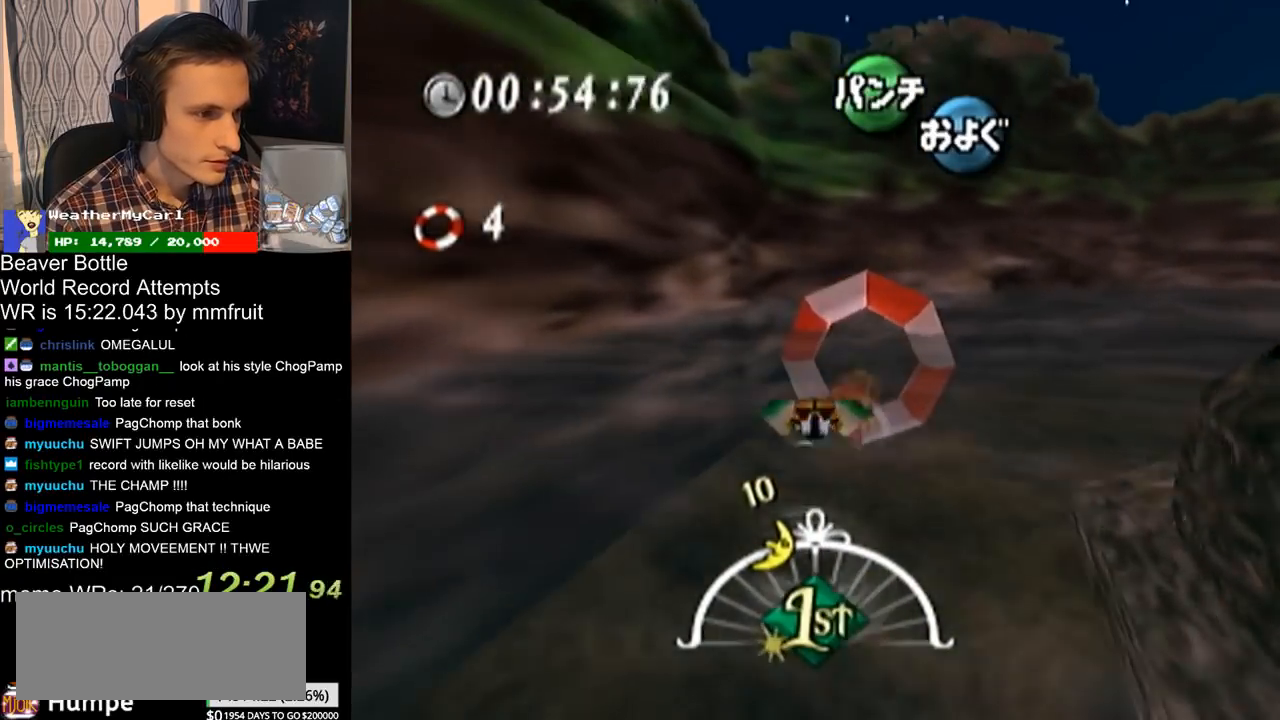
{"dt_ms": 500, "buttons": ["A"], "left_stick": "center", "right_stick": "center", "events": [[167, "left_stick", "down-right"], [333, "left_stick", "center"]]}